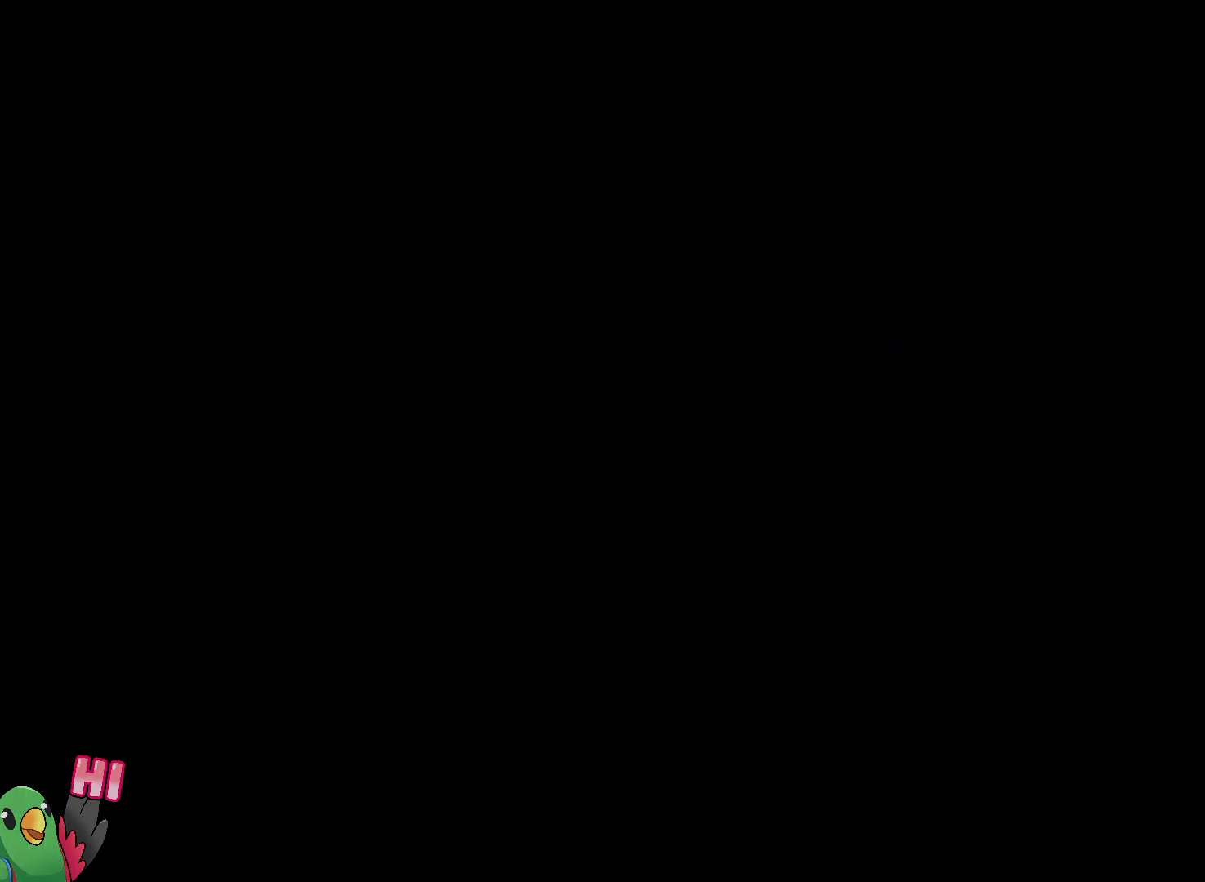
Gameplay with a controller (Nintendo layout); each line is a JSON object with the inputs held at the frame after it (dt_ms = milliseconds from this image to that frame). "events" lists button and stick changes between this image and that frame as [ms after this image, input, new state], when the widget could be followed in between. Not read: DPAD_LEFT DPAD_UP HOME L3 R3 SELECT START.
{"dt_ms": 500, "buttons": ["L2"], "left_stick": "center", "right_stick": "center", "events": [[83, "L2", "down"]]}
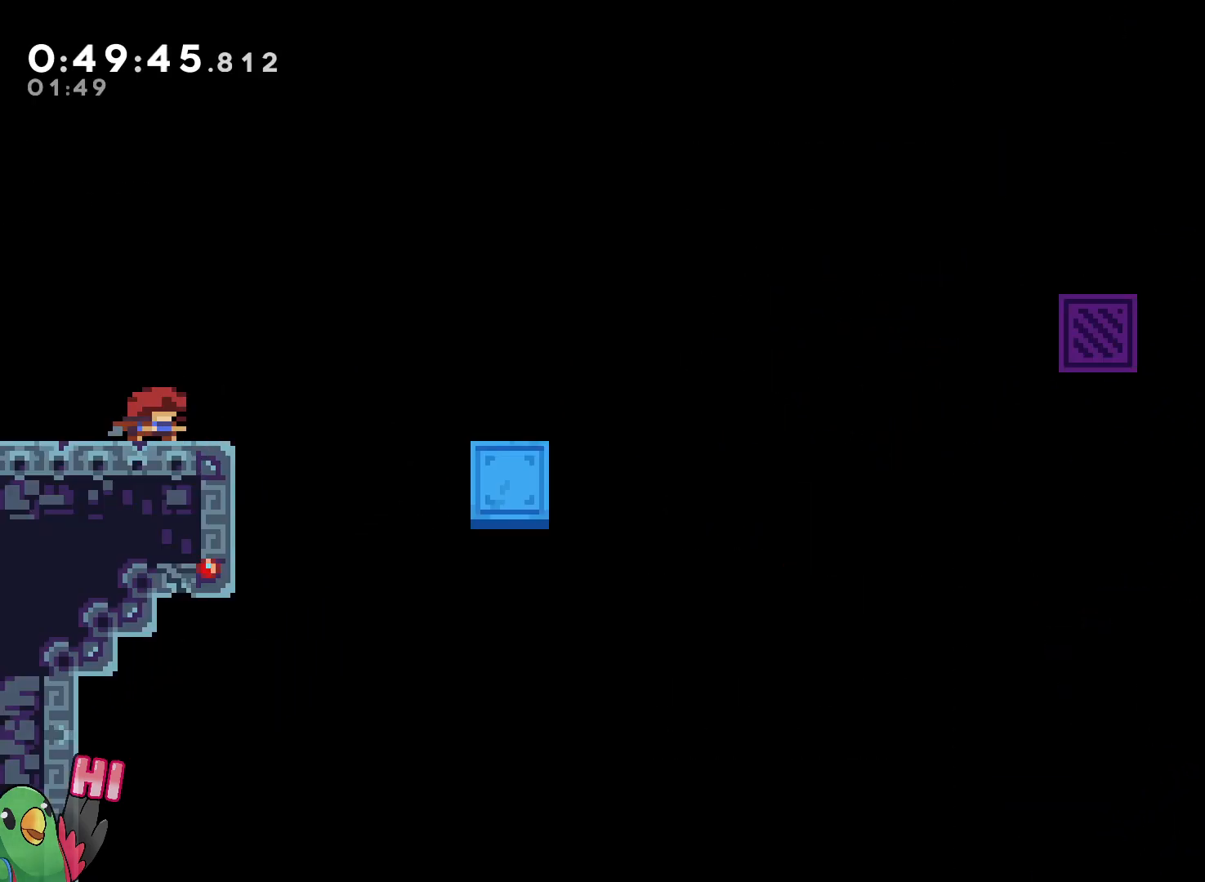
{"dt_ms": 500, "buttons": ["L2"], "left_stick": "right", "right_stick": "center"}
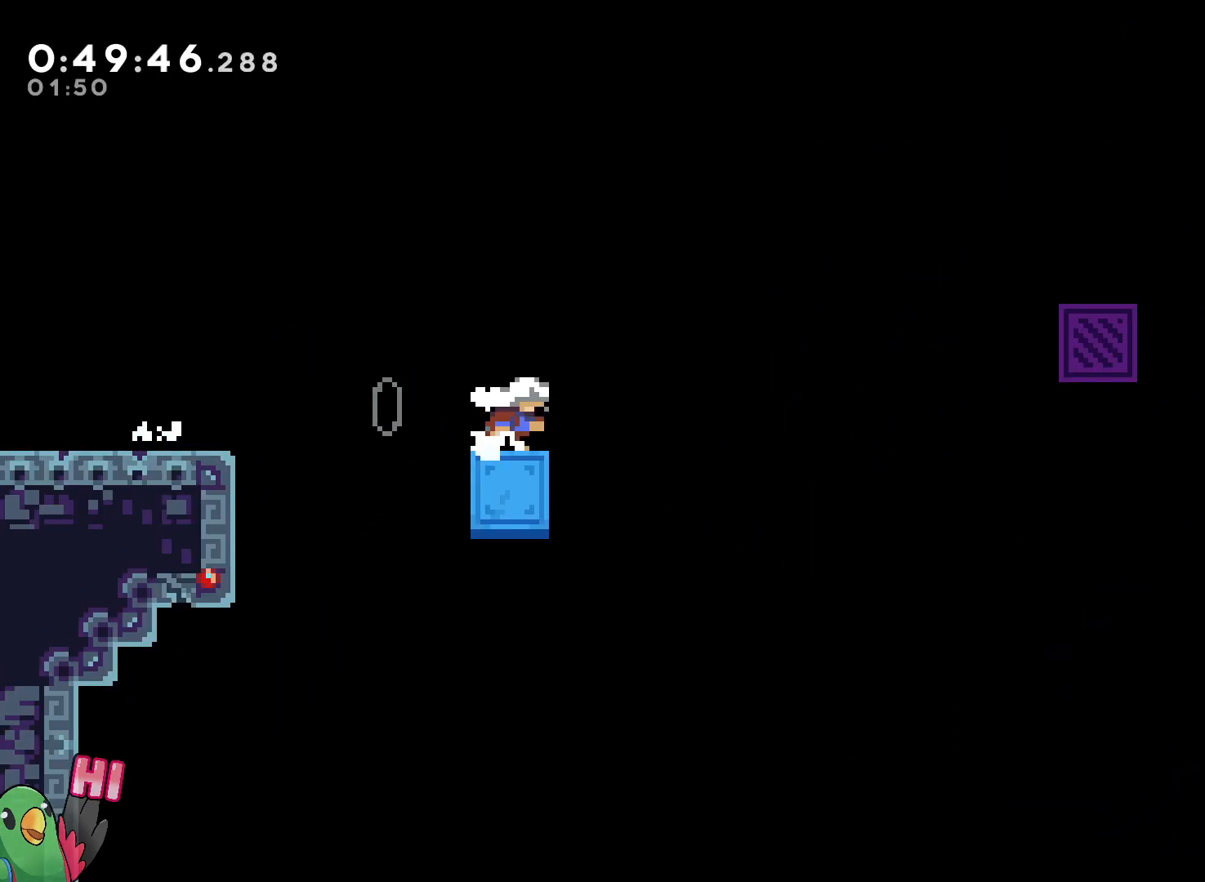
{"dt_ms": 1000, "buttons": ["B", "R1"], "left_stick": "center", "right_stick": "center"}
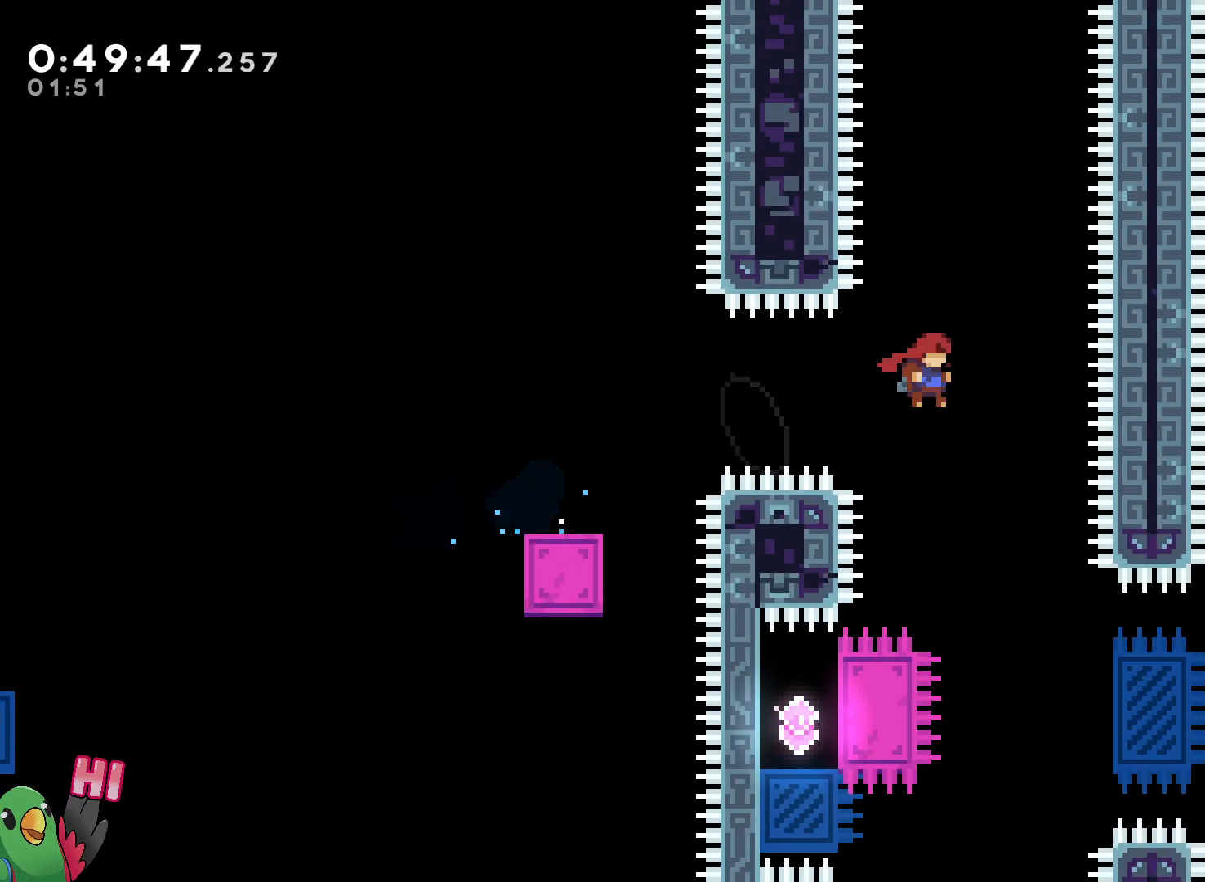
{"dt_ms": 500, "buttons": ["R1"], "left_stick": "down-left", "right_stick": "center"}
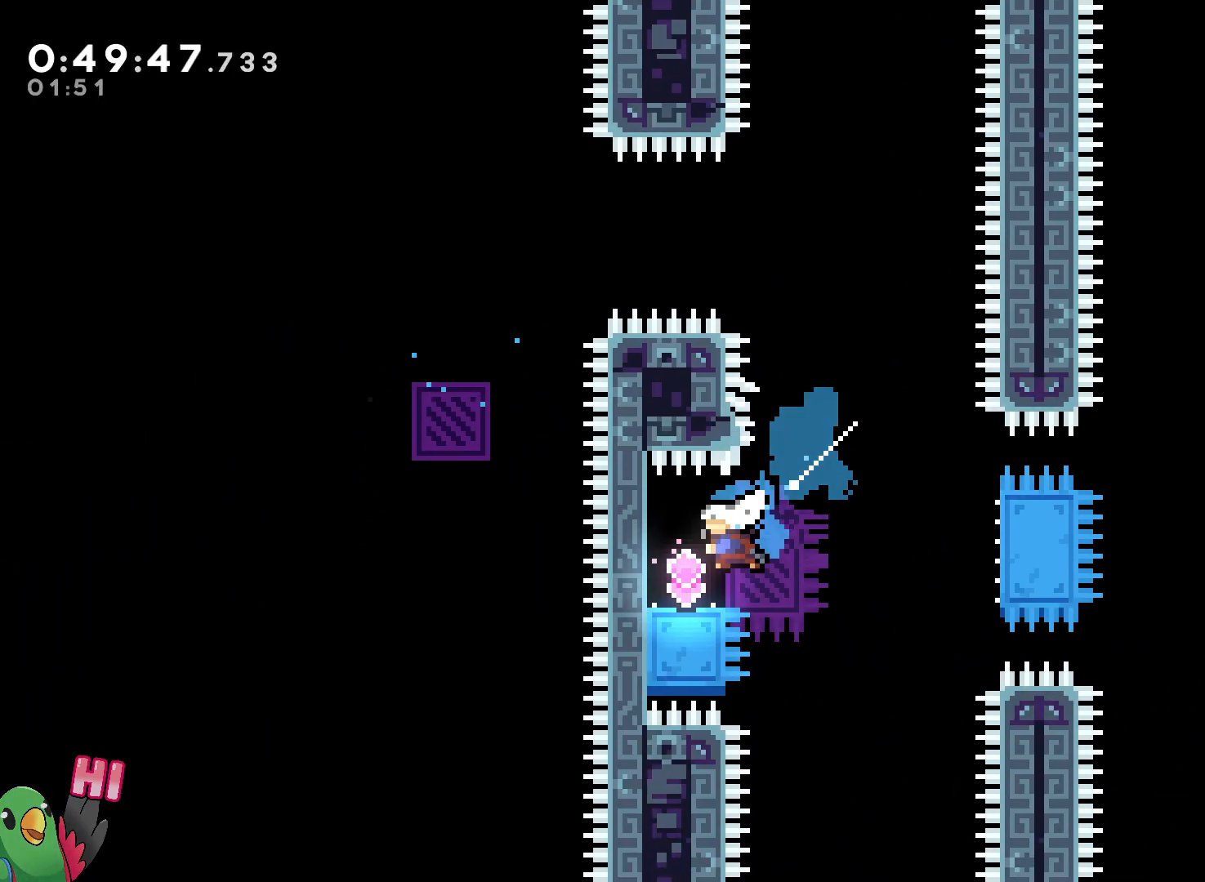
{"dt_ms": 500, "buttons": ["R1"], "left_stick": "right", "right_stick": "center", "events": [[50, "B", "down"], [50, "left_stick", "down-right"], [133, "left_stick", "right"], [250, "L1", "down"], [467, "B", "up"], [467, "L1", "up"]]}
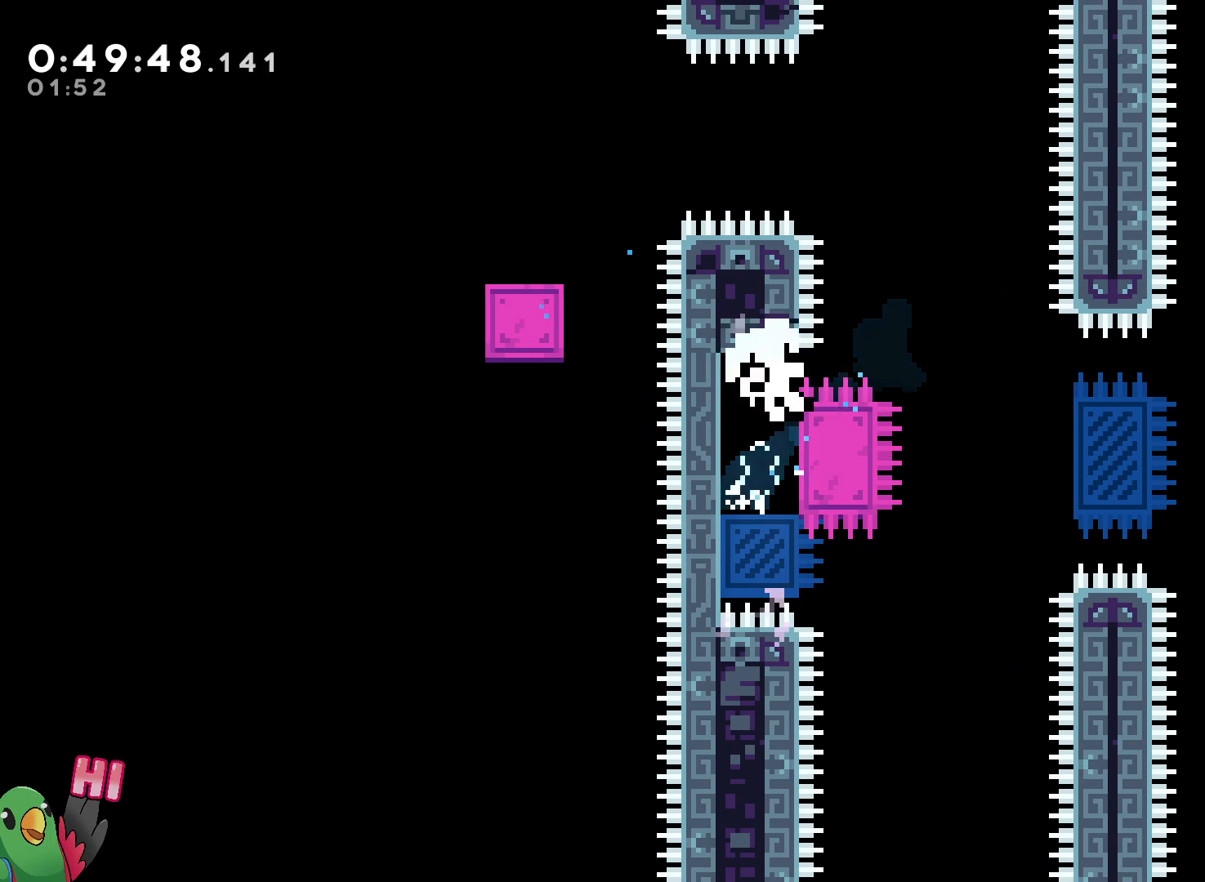
{"dt_ms": 500, "buttons": ["R1"], "left_stick": "center", "right_stick": "center", "events": [[117, "left_stick", "center"], [417, "B", "down"], [500, "B", "up"]]}
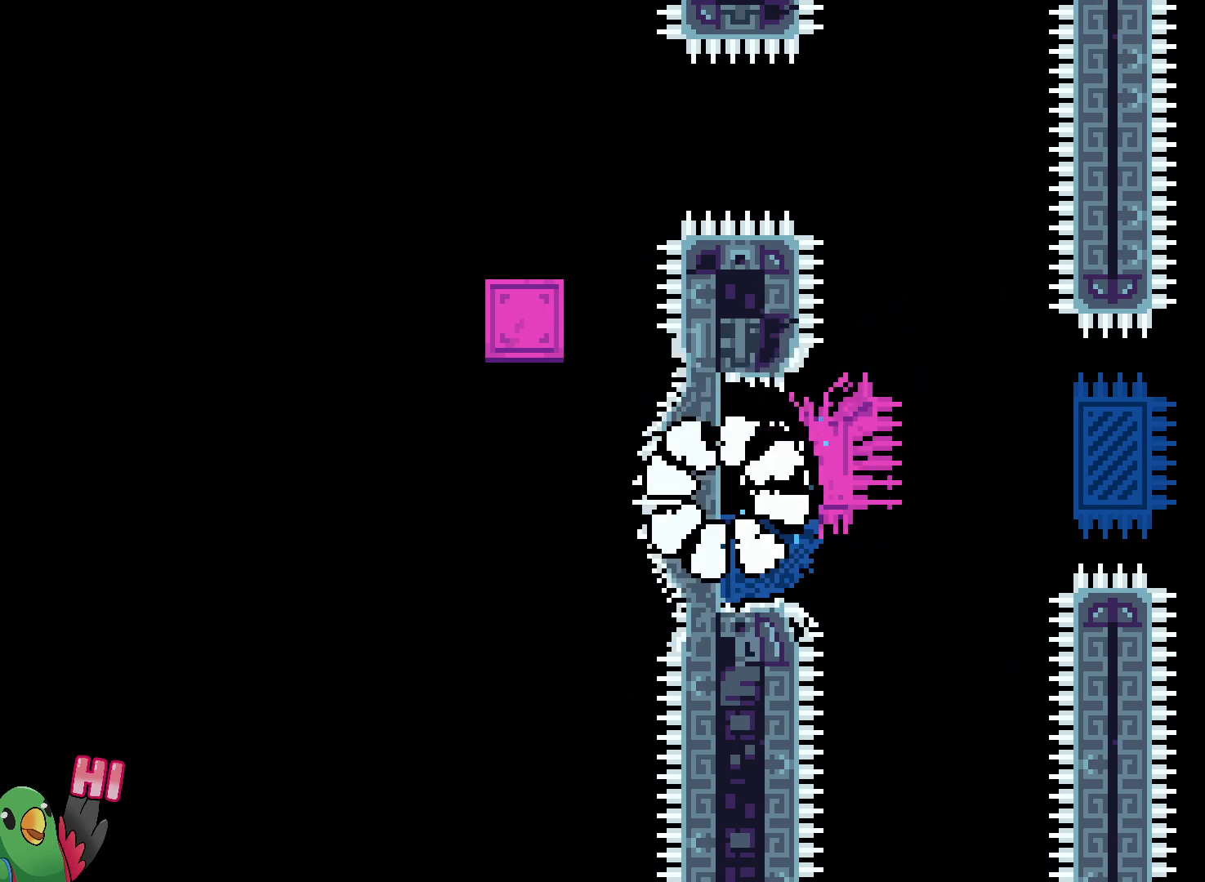
{"dt_ms": 500, "buttons": ["B", "R1"], "left_stick": "center", "right_stick": "center", "events": [[83, "B", "down"], [133, "R1", "up"], [233, "B", "up"], [383, "B", "down"], [467, "R1", "down"]]}
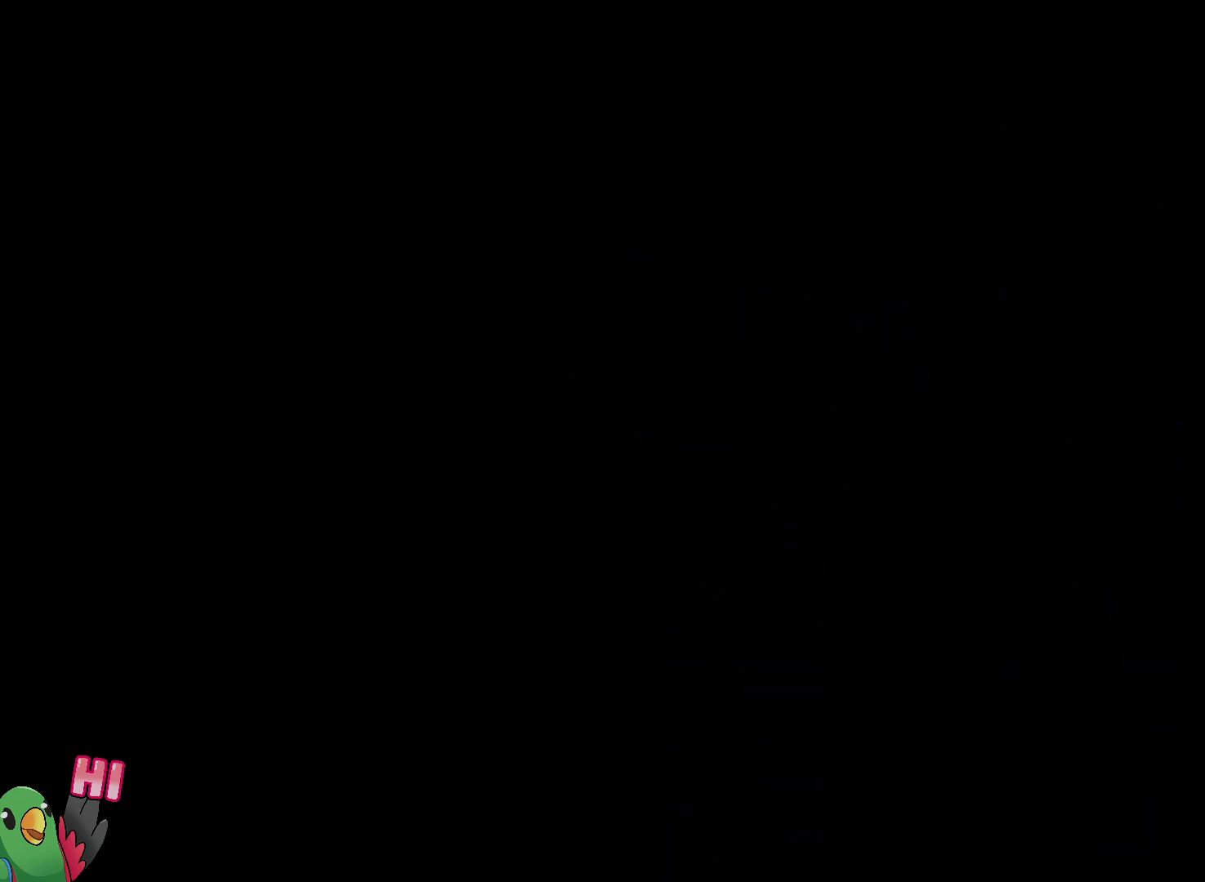
{"dt_ms": 500, "buttons": ["R1"], "left_stick": "center", "right_stick": "center", "events": [[50, "B", "up"]]}
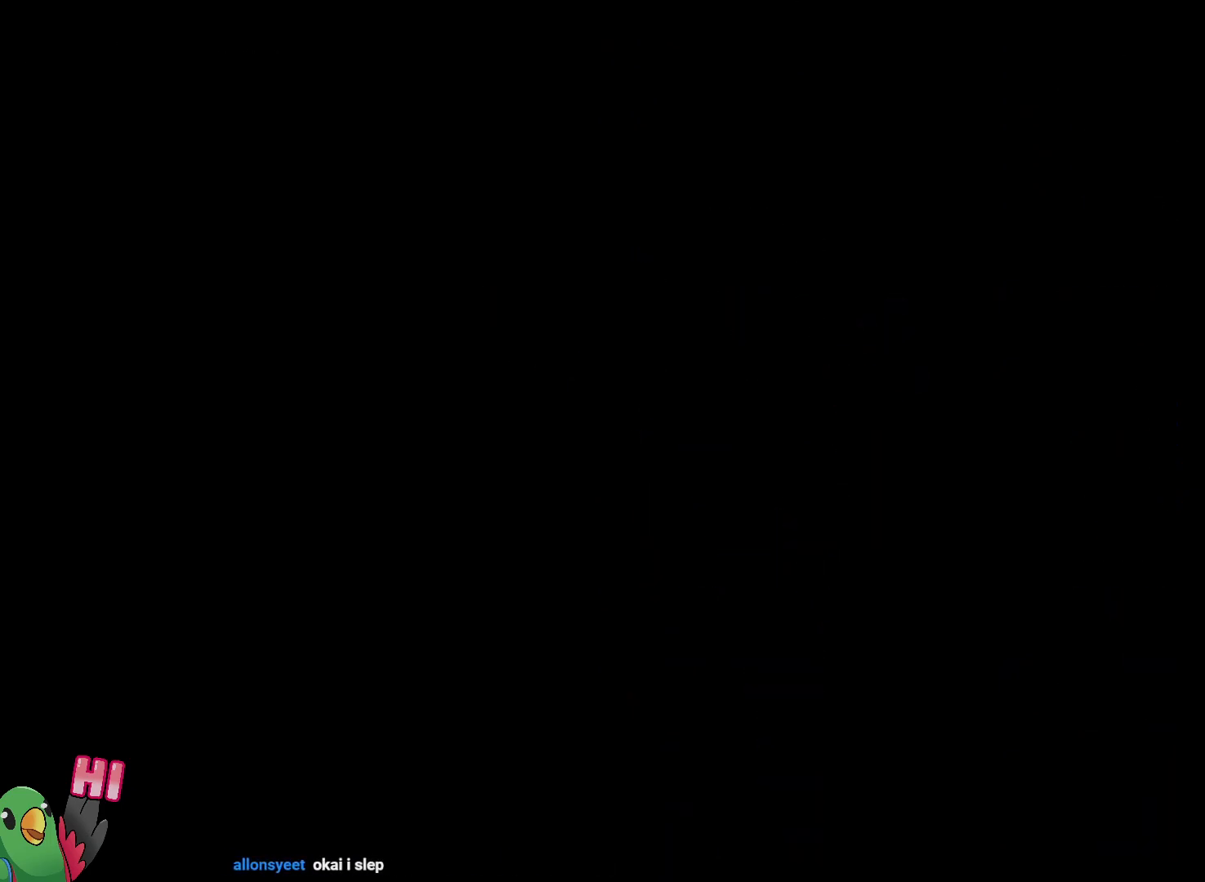
{"dt_ms": 500, "buttons": [], "left_stick": "center", "right_stick": "center", "events": [[483, "R1", "up"]]}
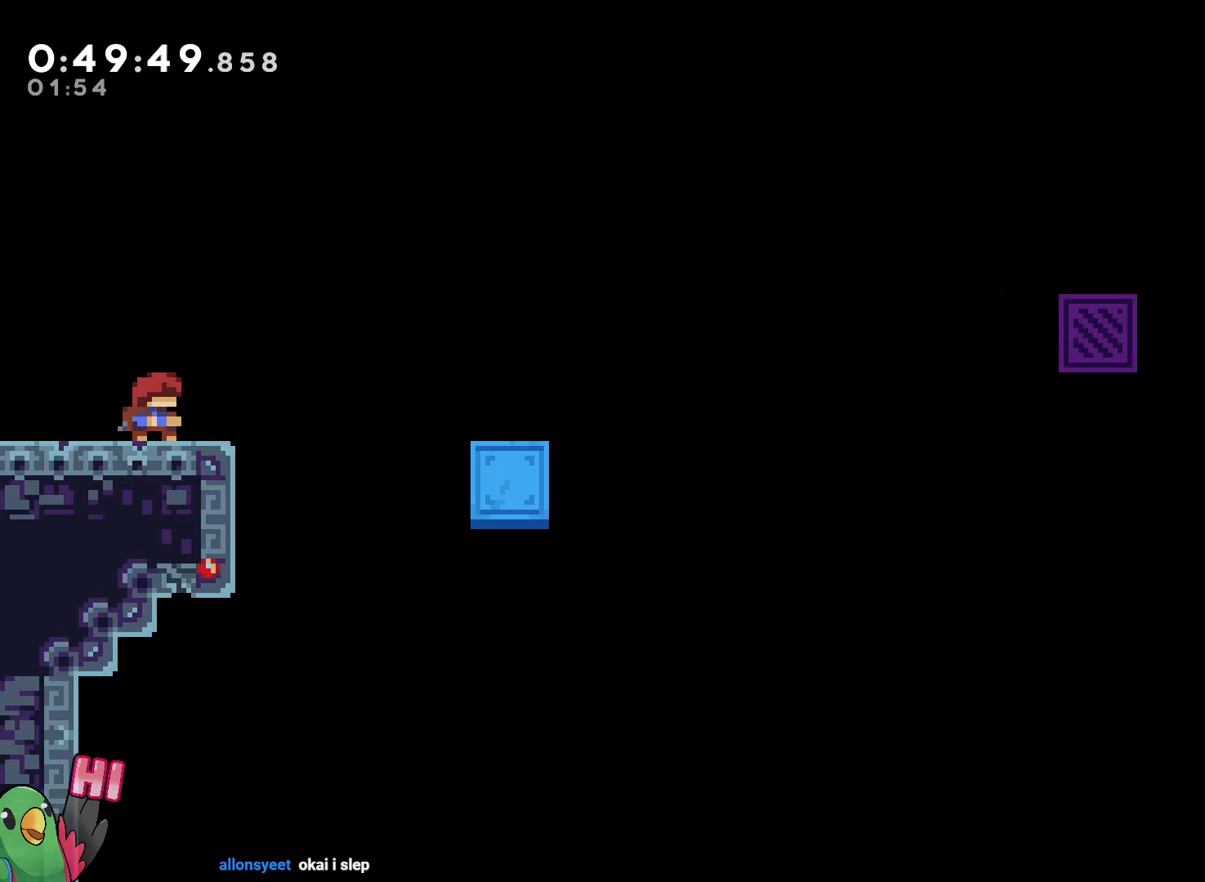
{"dt_ms": 500, "buttons": ["L2"], "left_stick": "center", "right_stick": "center", "events": [[33, "L2", "down"]]}
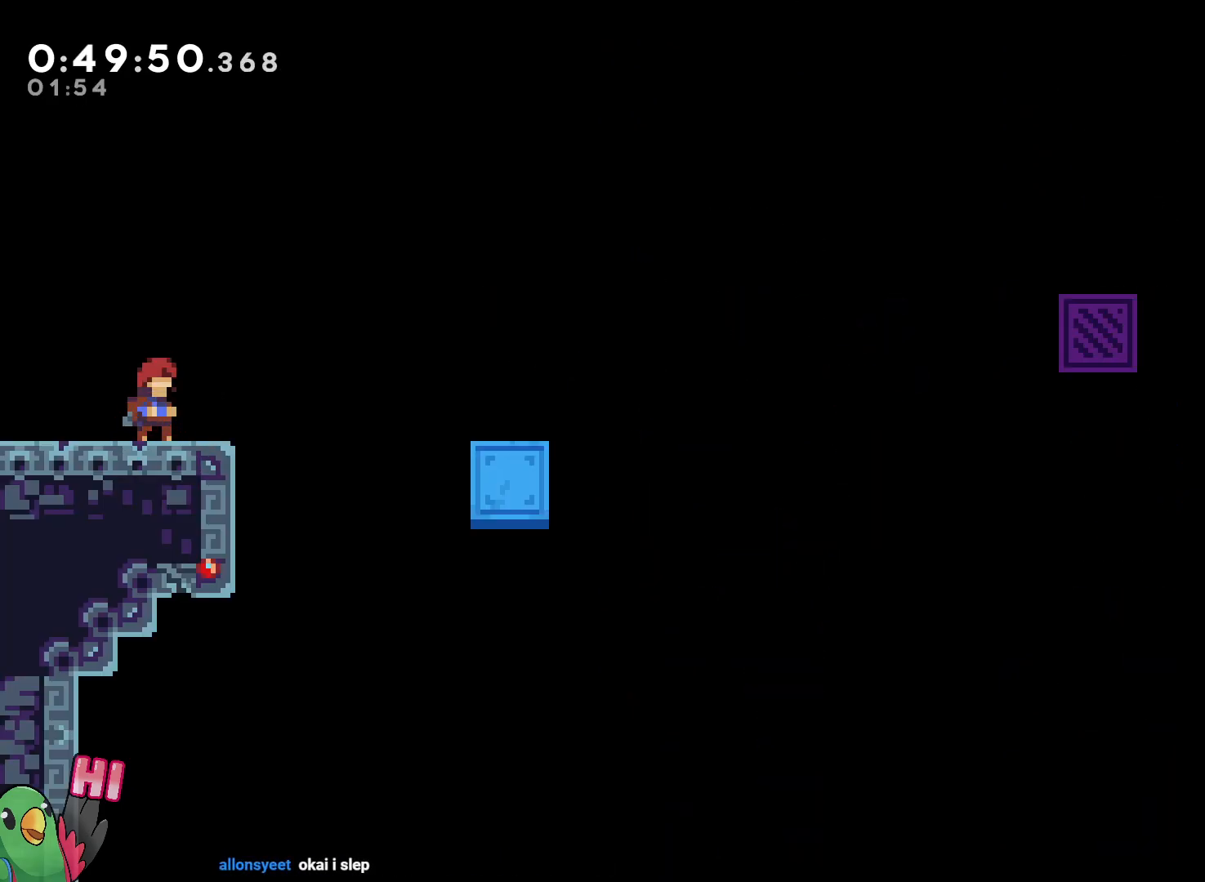
{"dt_ms": 1000, "buttons": ["L2"], "left_stick": "center", "right_stick": "center", "events": []}
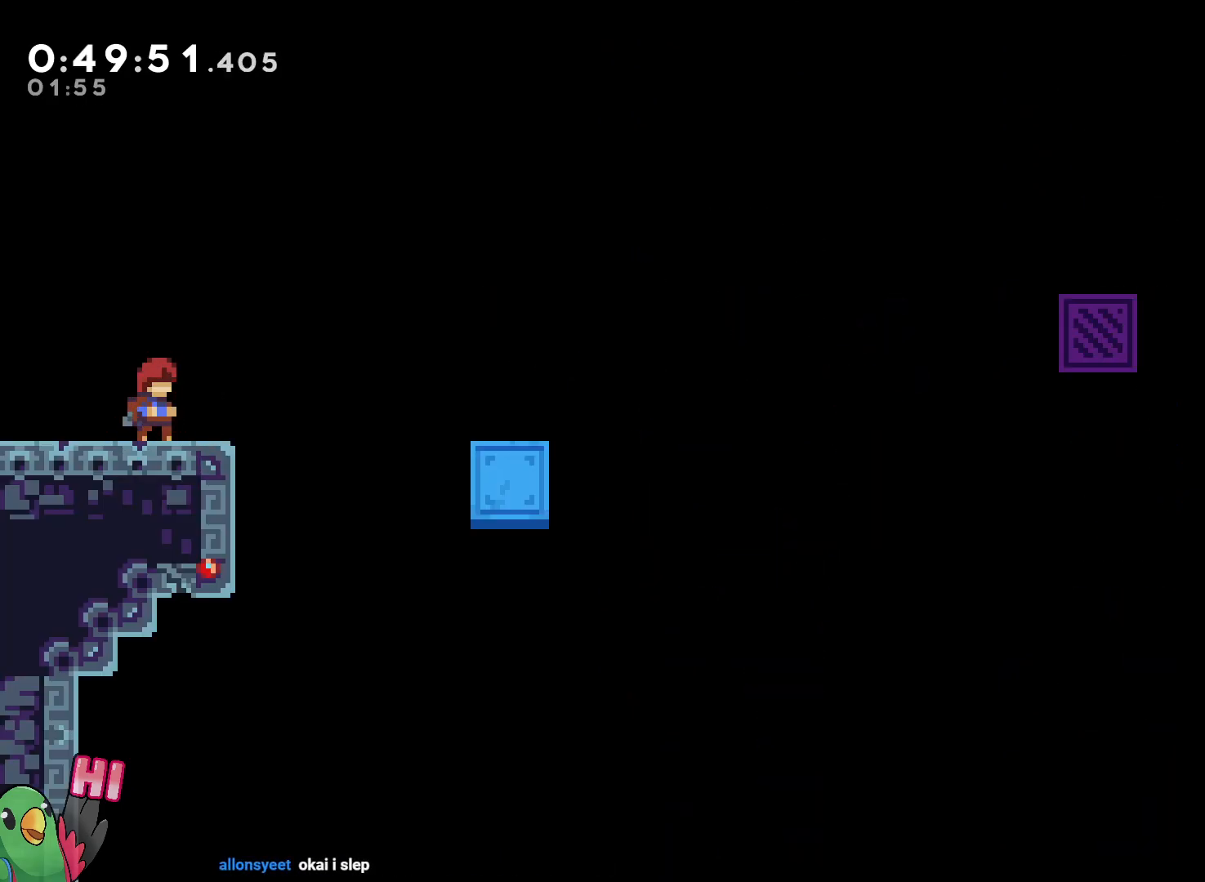
{"dt_ms": 1000, "buttons": ["B", "L1"], "left_stick": "center", "right_stick": "center"}